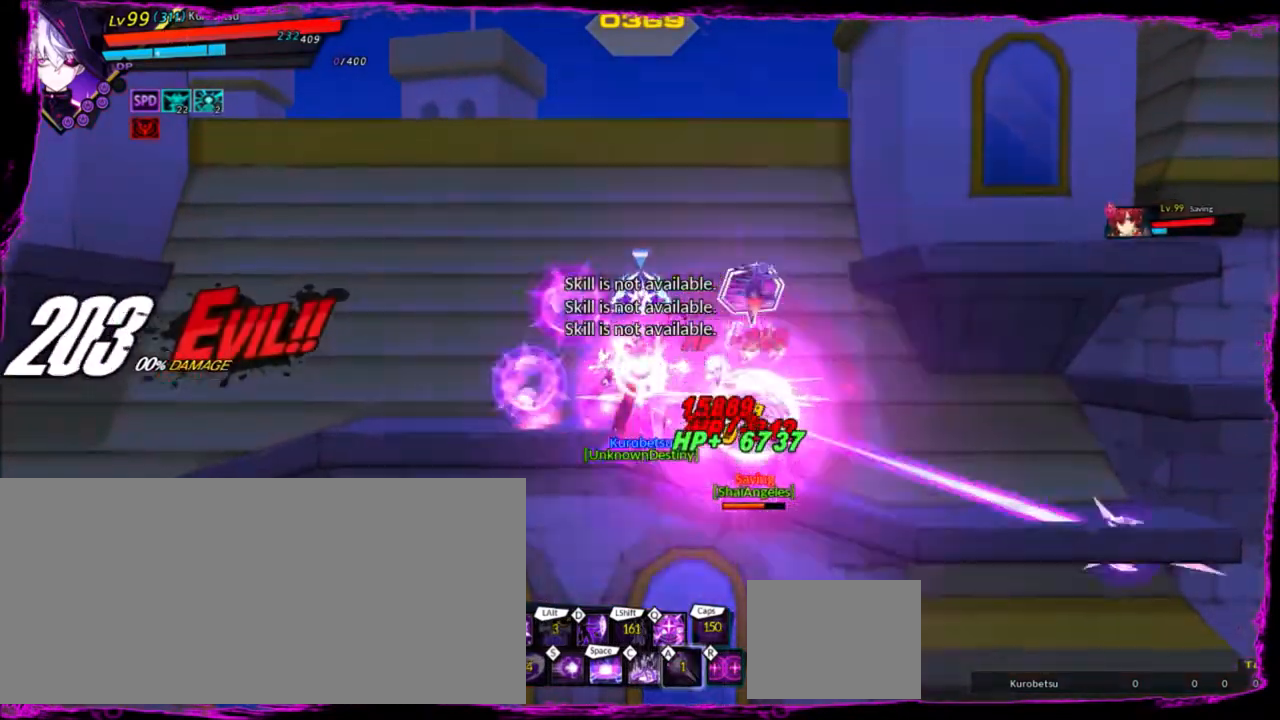
Gameplay with keyboard; each line is a JSON object with the keys held at the frame after it. "events" lists presses ("down") and releases ("up") of "a", "alt", "b", "c", "caps_lock", "ctrl", "d", "down", "e", "f", "g", "left", "q", "r", "right", "s", "shift", "space", "t", "tab", "up", "v", "w", "x" and "z" between this image and that frame as [ms after this image, input, new state], when the widget could be followed in between. No other keys are recorded. Mouse input is not recorded.
{"keys": ["a"], "events": [[34, "a", "down"], [134, "a", "up"], [167, "a", "down"], [267, "a", "up"], [368, "a", "down"], [401, "a", "up"], [501, "a", "down"]]}
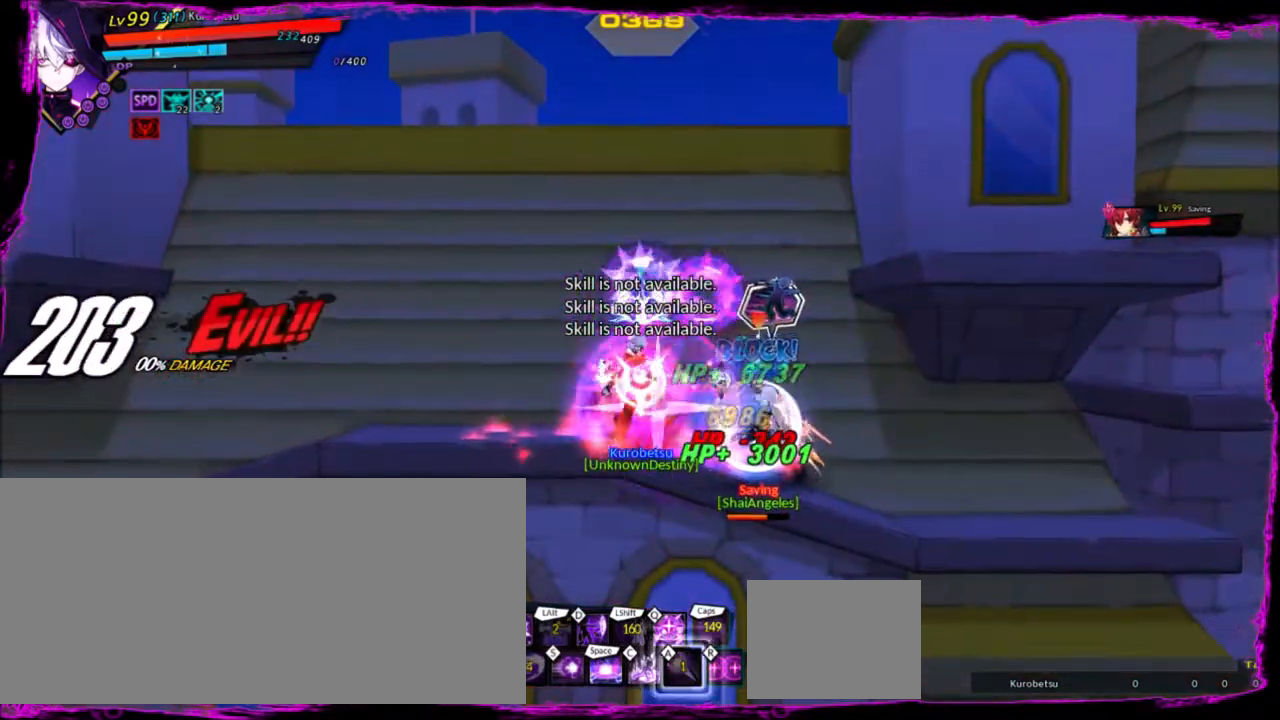
{"keys": ["a"], "events": [[100, "a", "up"], [133, "a", "down"], [234, "a", "up"], [267, "a", "down"], [400, "a", "up"], [467, "a", "down"]]}
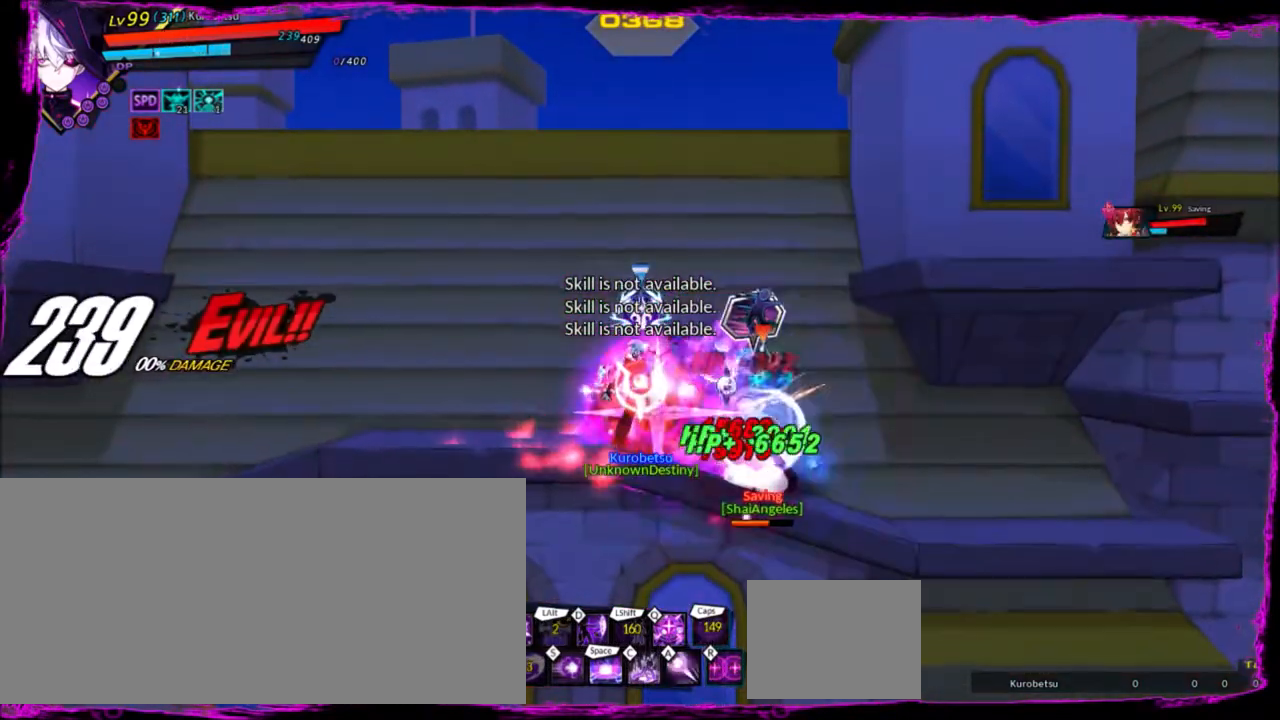
{"keys": ["left", "q"], "events": [[67, "a", "up"], [101, "a", "down"], [301, "a", "up"], [334, "left", "down"], [468, "q", "down"]]}
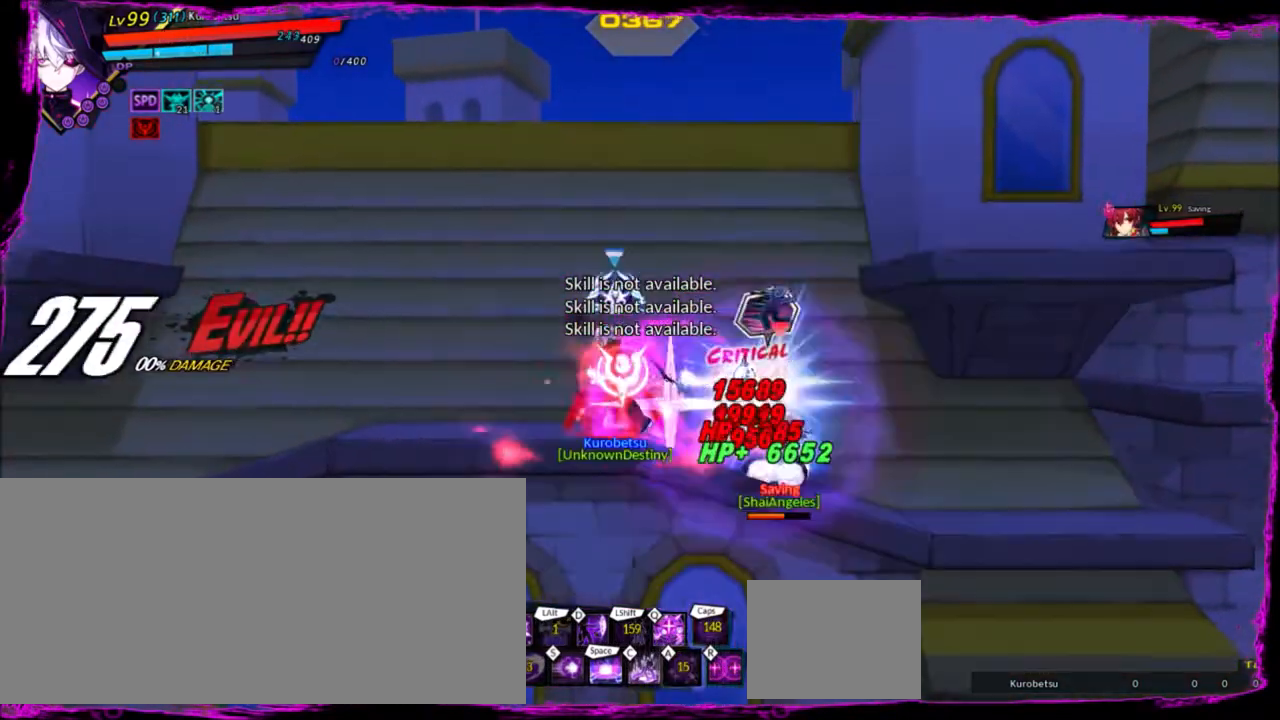
{"keys": ["right", "z"], "events": [[100, "q", "up"], [300, "left", "up"], [300, "right", "down"], [434, "ctrl", "down"], [467, "ctrl", "up"], [467, "z", "down"]]}
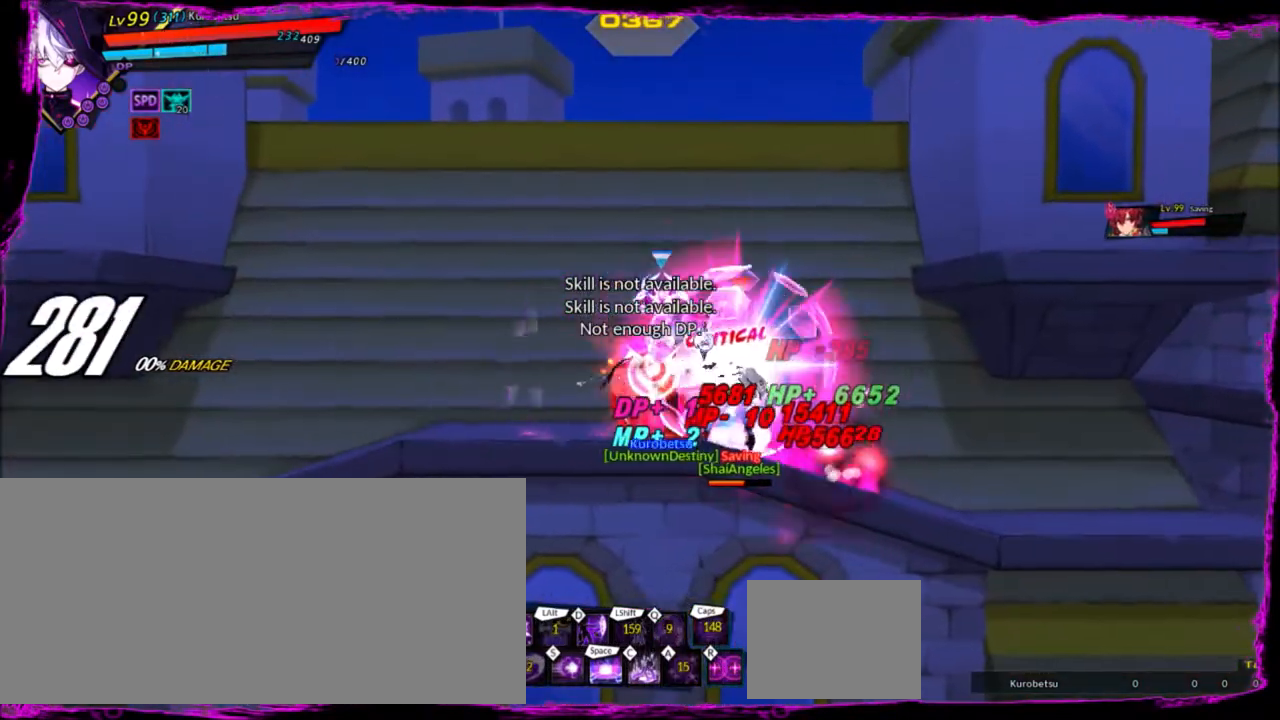
{"keys": ["right"], "events": [[167, "z", "up"], [201, "d", "down"], [201, "right", "up"], [301, "d", "up"], [434, "right", "down"]]}
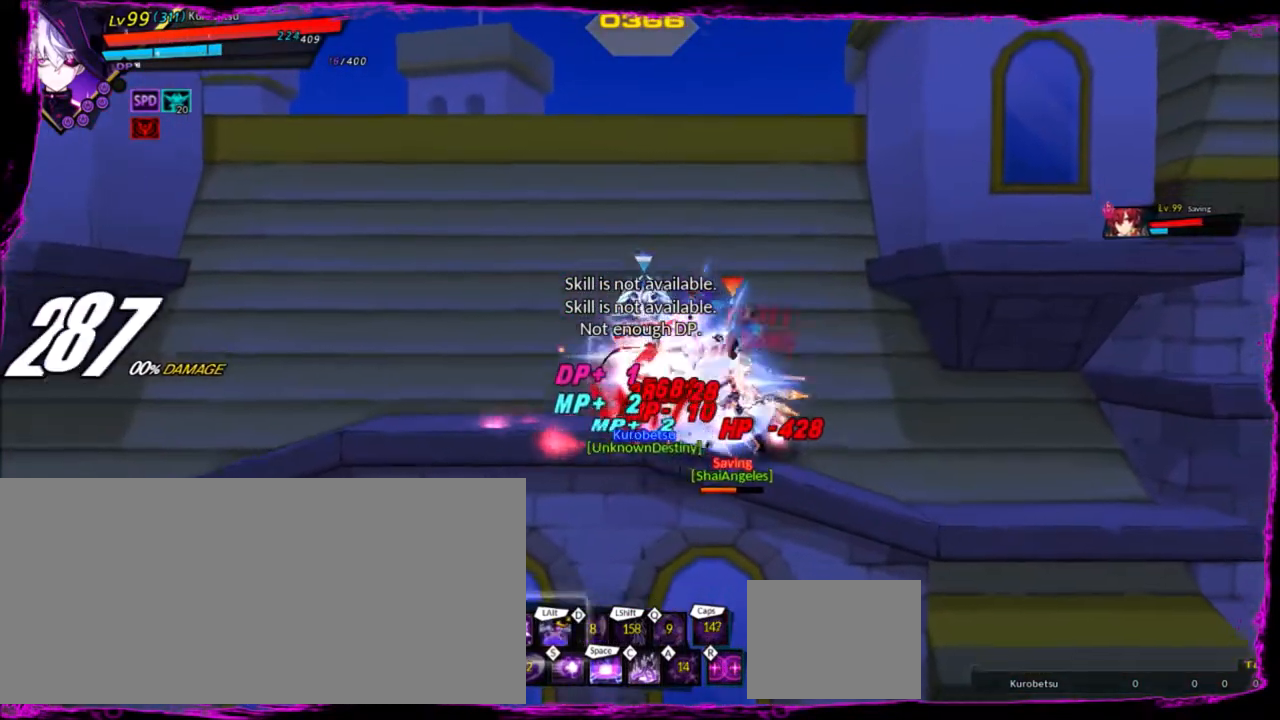
{"keys": ["alt", "right", "z"], "events": [[300, "z", "down"], [434, "alt", "down"]]}
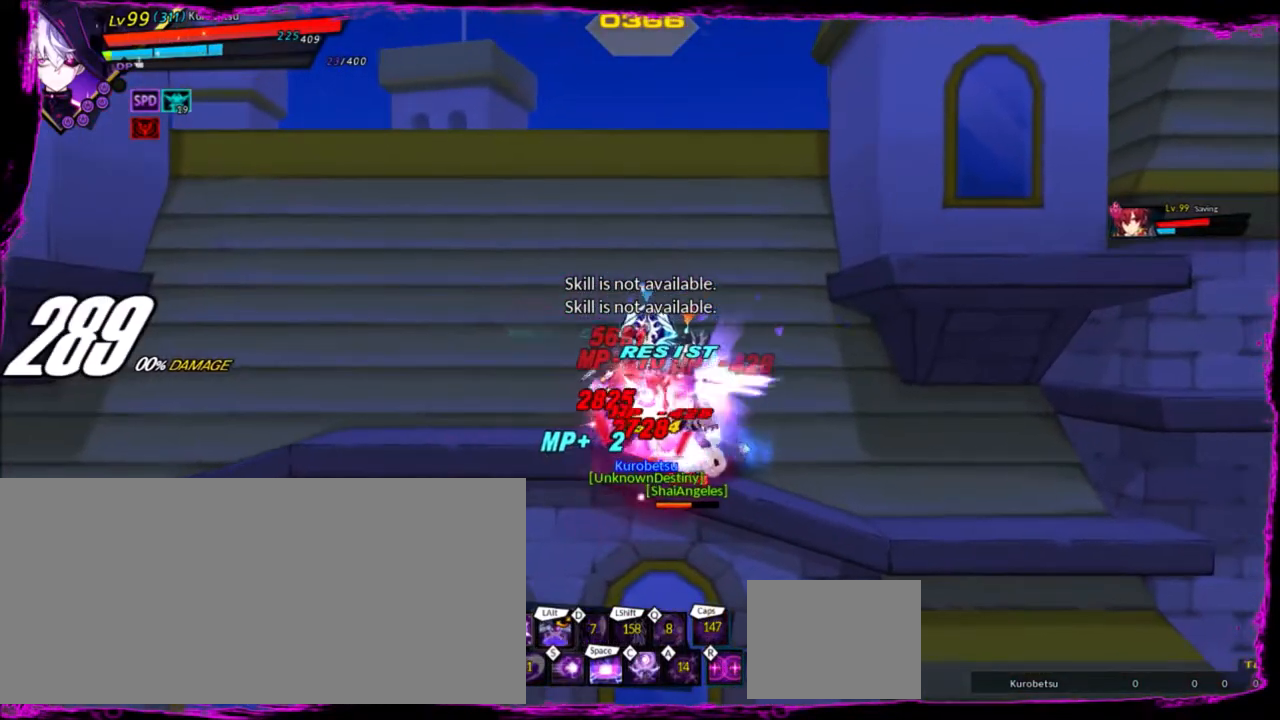
{"keys": ["right"], "events": [[67, "z", "up"], [134, "alt", "up"], [134, "right", "up"], [367, "right", "down"]]}
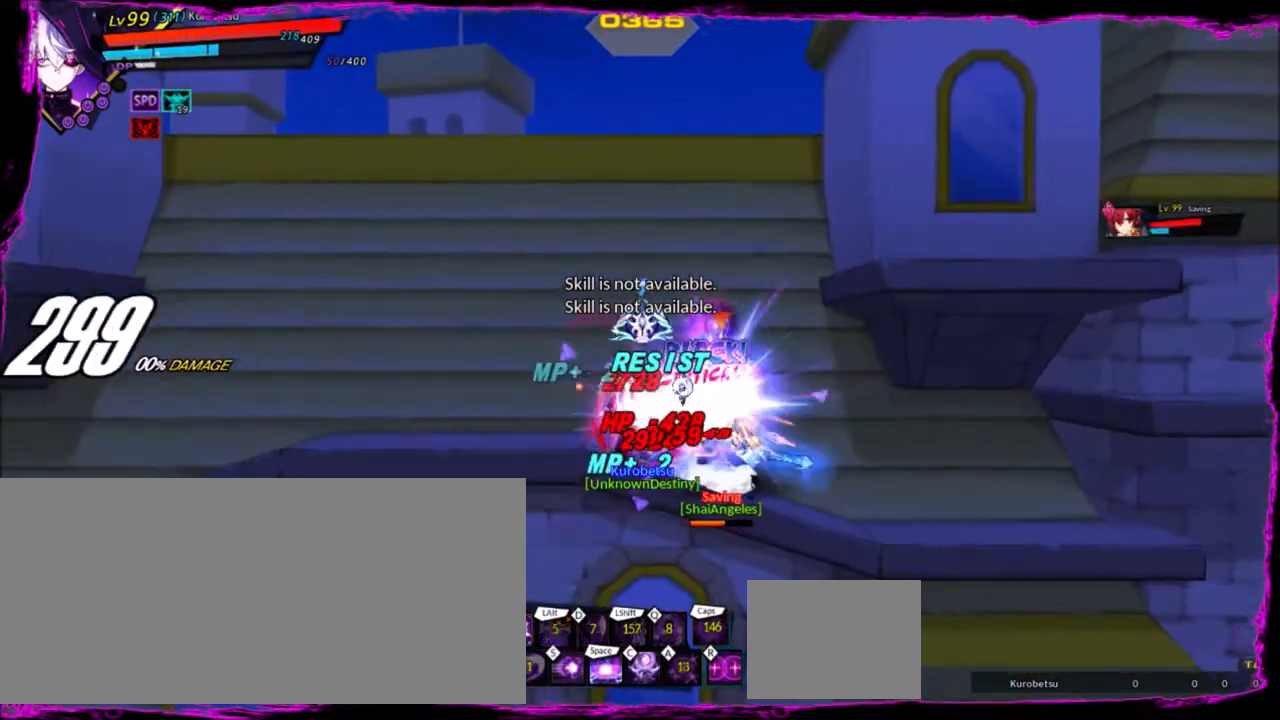
{"keys": ["right", "z"], "events": [[33, "z", "down"], [167, "z", "up"], [234, "z", "down"], [334, "z", "up"], [367, "z", "down"], [467, "z", "up"], [500, "z", "down"]]}
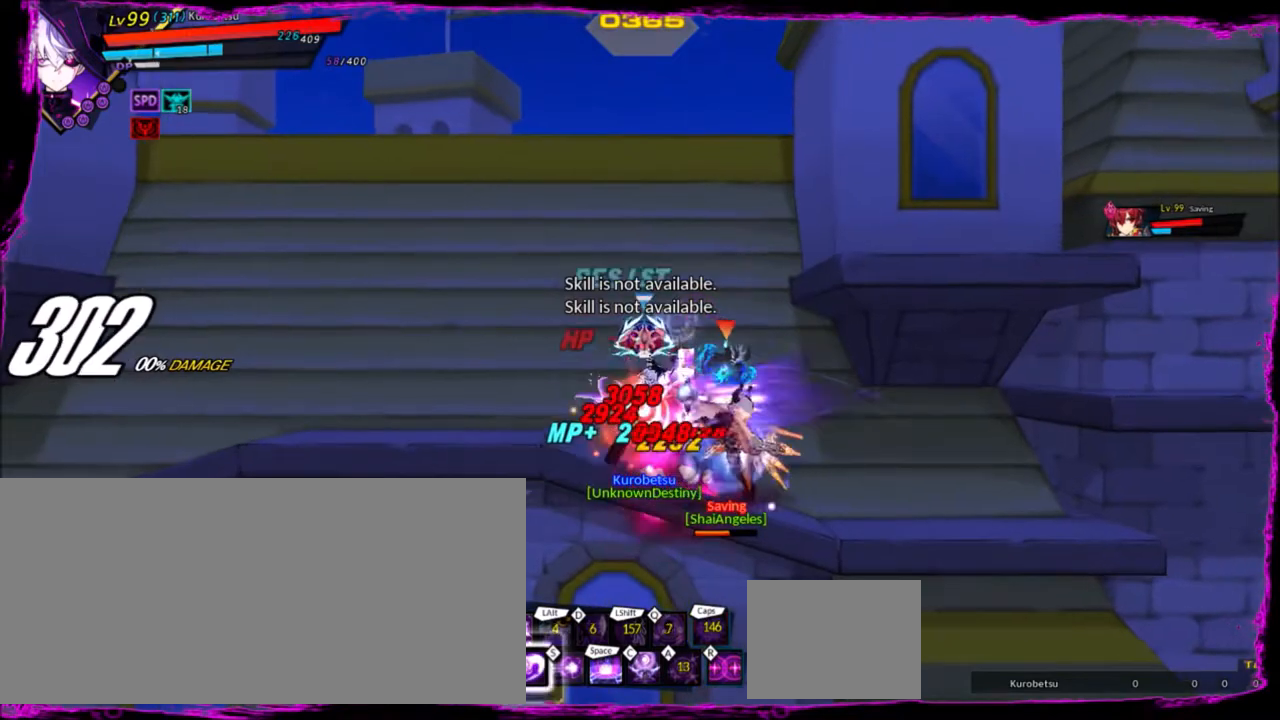
{"keys": ["right"], "events": [[101, "z", "up"]]}
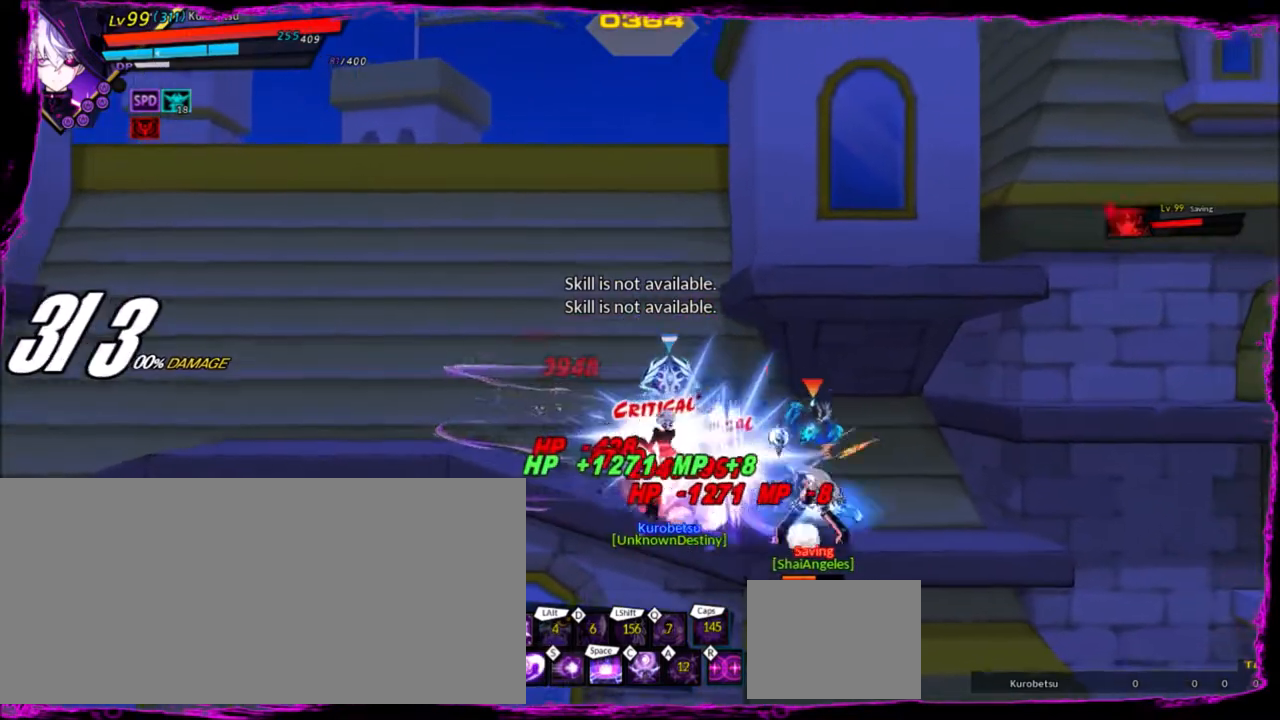
{"keys": [], "events": [[200, "e", "down"], [334, "e", "up"], [467, "right", "up"]]}
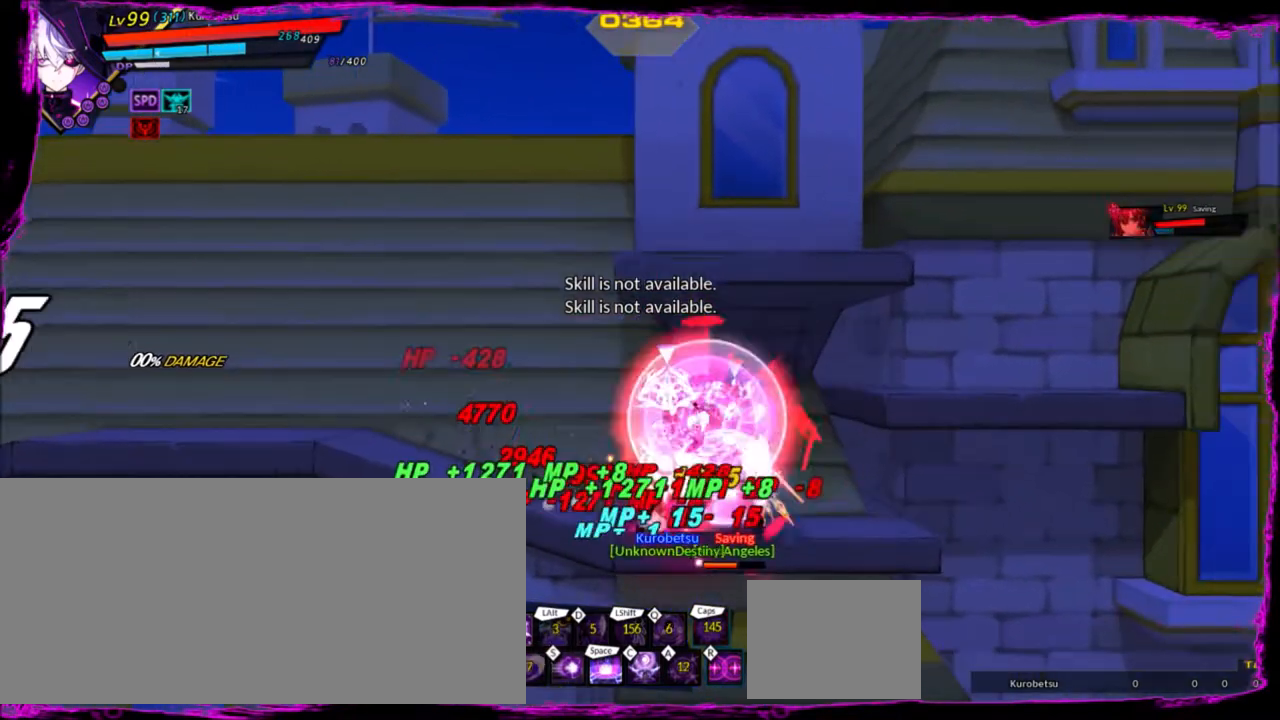
{"keys": ["right"], "events": [[201, "right", "down"], [334, "z", "down"], [434, "z", "up"]]}
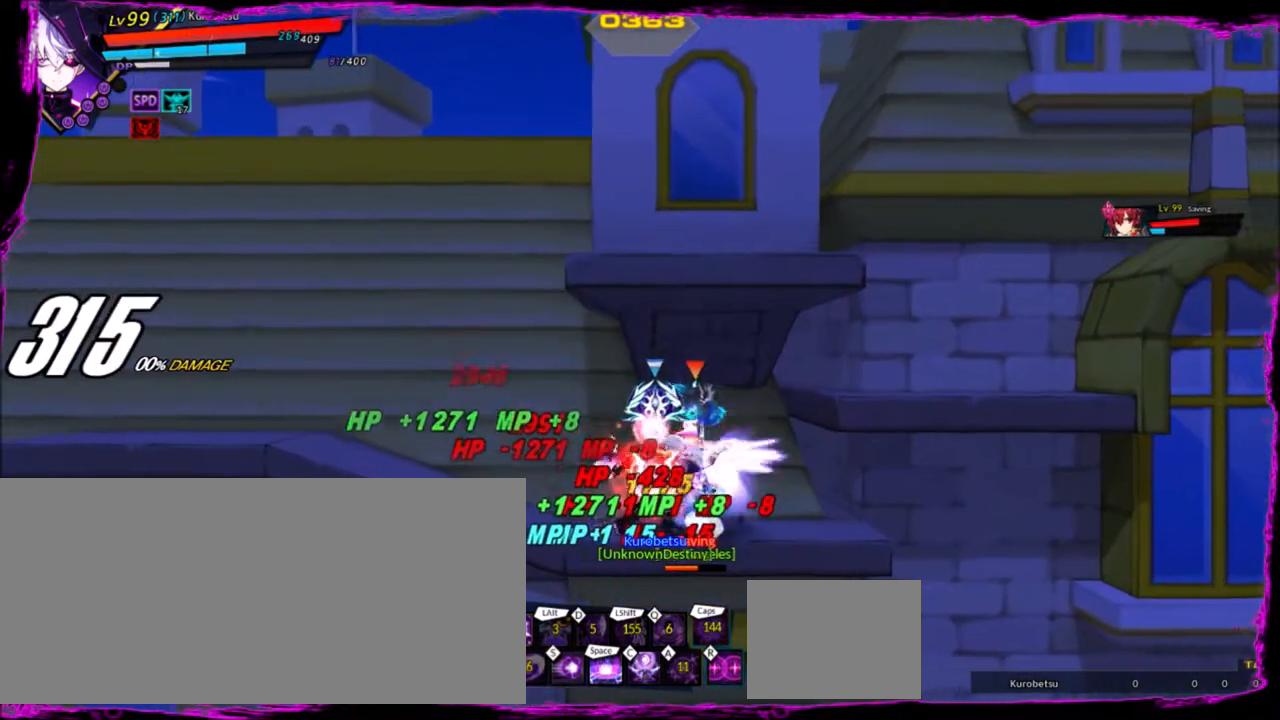
{"keys": ["right"], "events": [[33, "z", "down"], [67, "z", "up"], [133, "z", "down"], [267, "z", "up"], [300, "z", "down"], [334, "right", "up"], [400, "z", "up"], [467, "right", "down"]]}
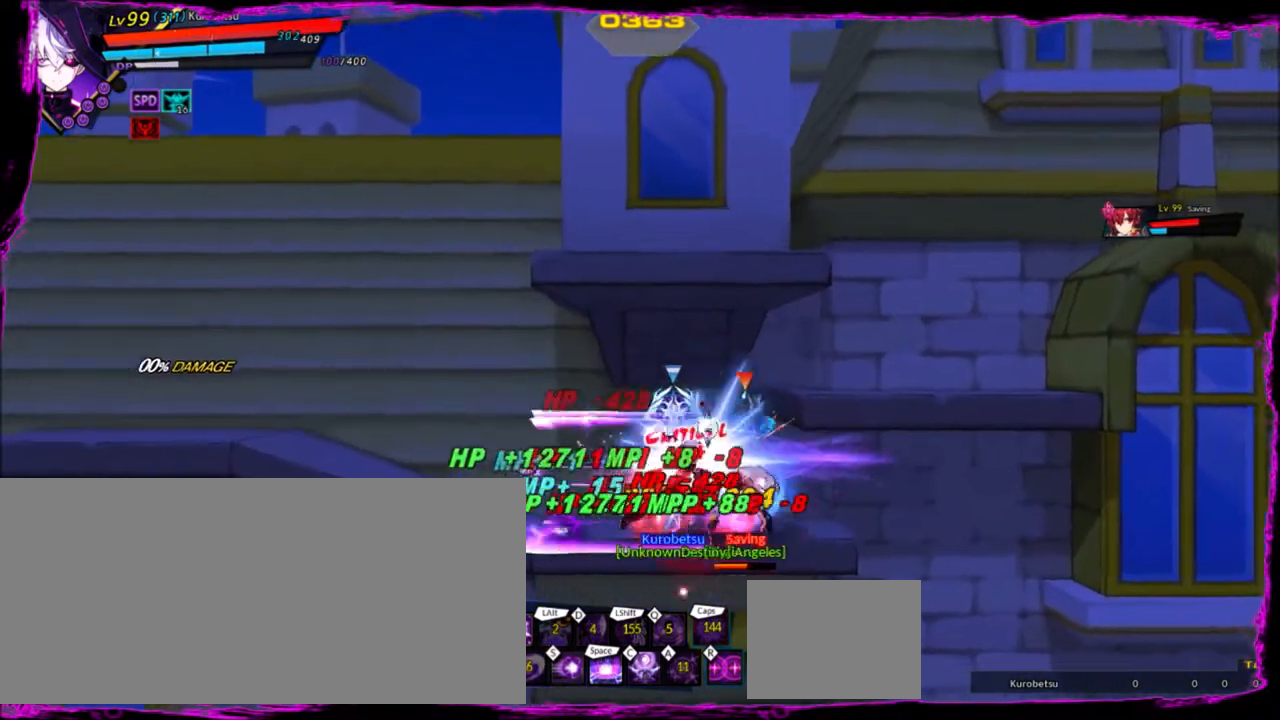
{"keys": [], "events": [[67, "right", "up"], [134, "right", "down"], [167, "up", "down"], [167, "z", "down"], [267, "right", "up"], [267, "up", "up"], [267, "x", "down"], [267, "z", "up"], [368, "x", "up"], [401, "right", "down"], [501, "right", "up"]]}
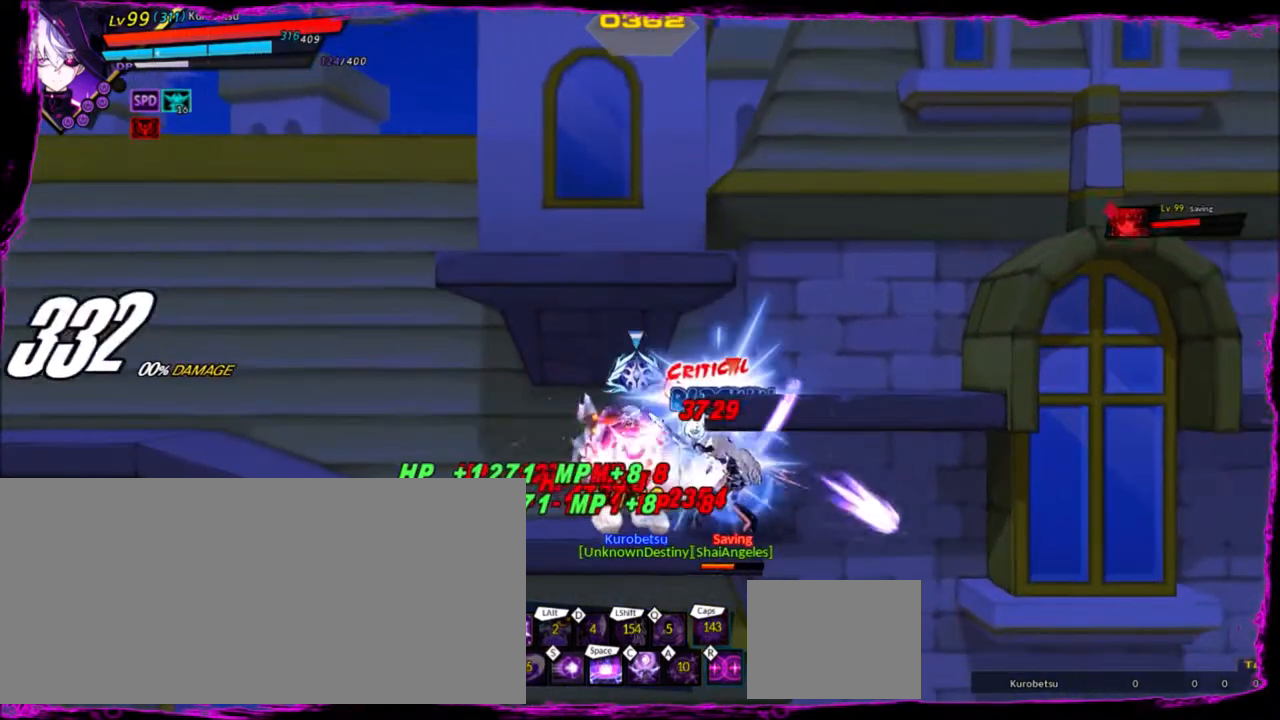
{"keys": ["right"], "events": [[67, "right", "down"], [133, "up", "down"], [367, "up", "up"]]}
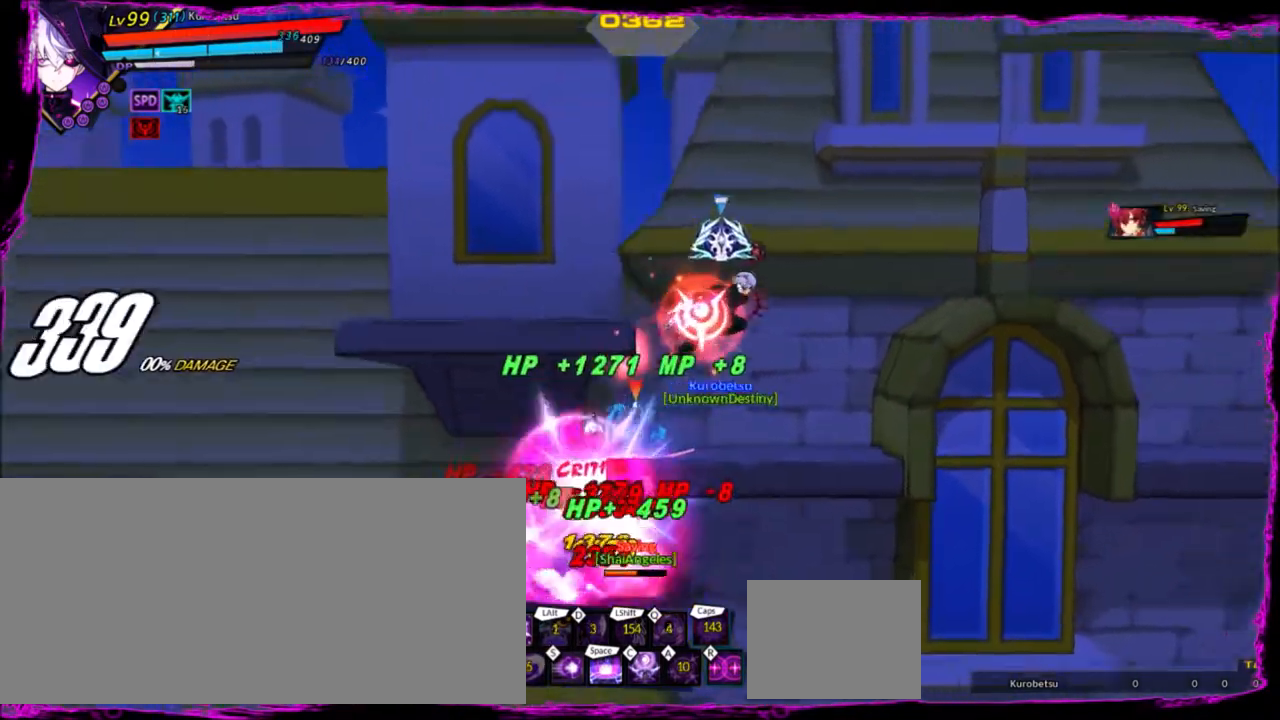
{"keys": ["z"], "events": [[267, "right", "up"], [367, "left", "down"], [501, "left", "up"], [501, "z", "down"]]}
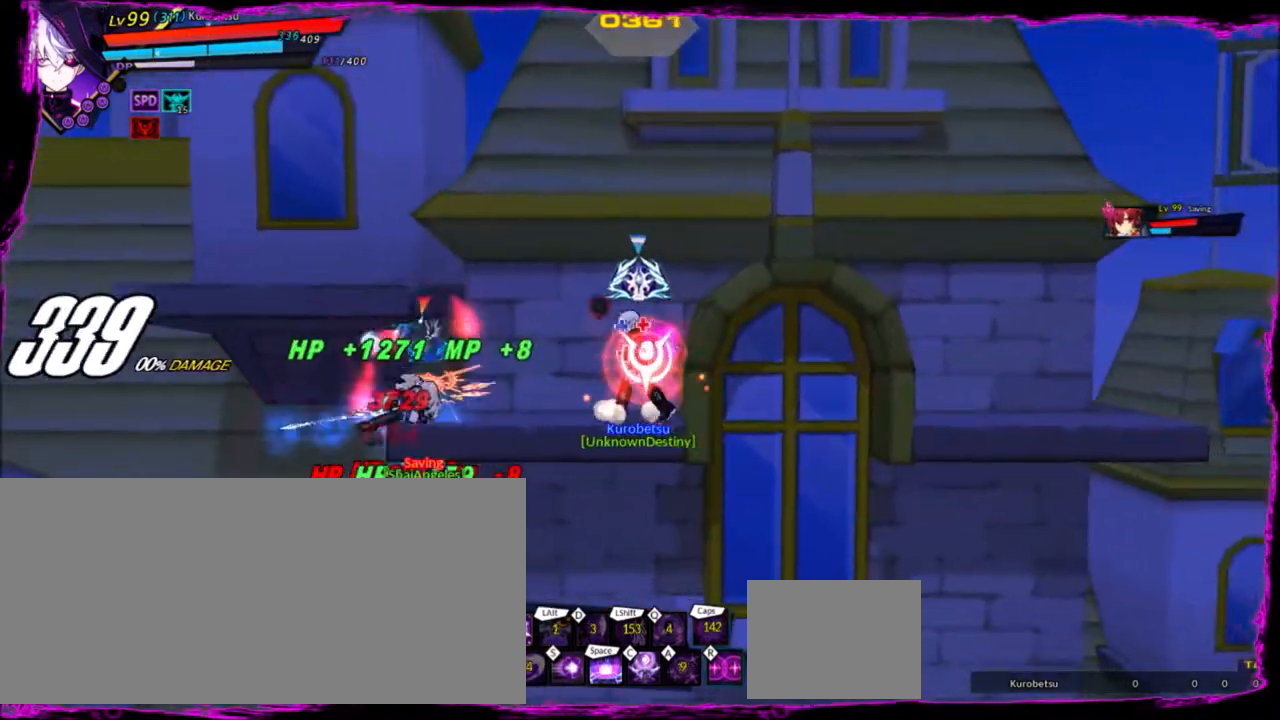
{"keys": [], "events": [[100, "z", "up"], [133, "d", "down"], [234, "d", "up"], [300, "s", "down"], [367, "s", "up"]]}
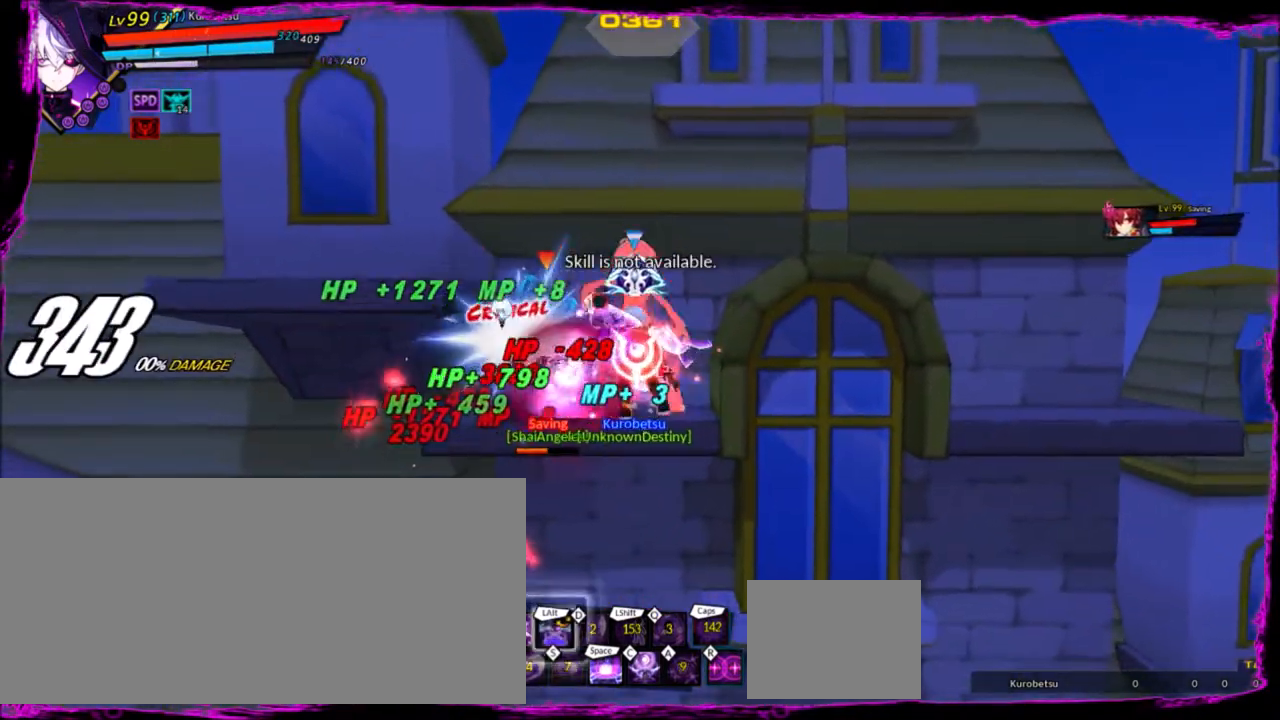
{"keys": ["left"], "events": [[67, "s", "down"], [167, "s", "up"], [368, "left", "down"], [468, "left", "up"], [501, "left", "down"]]}
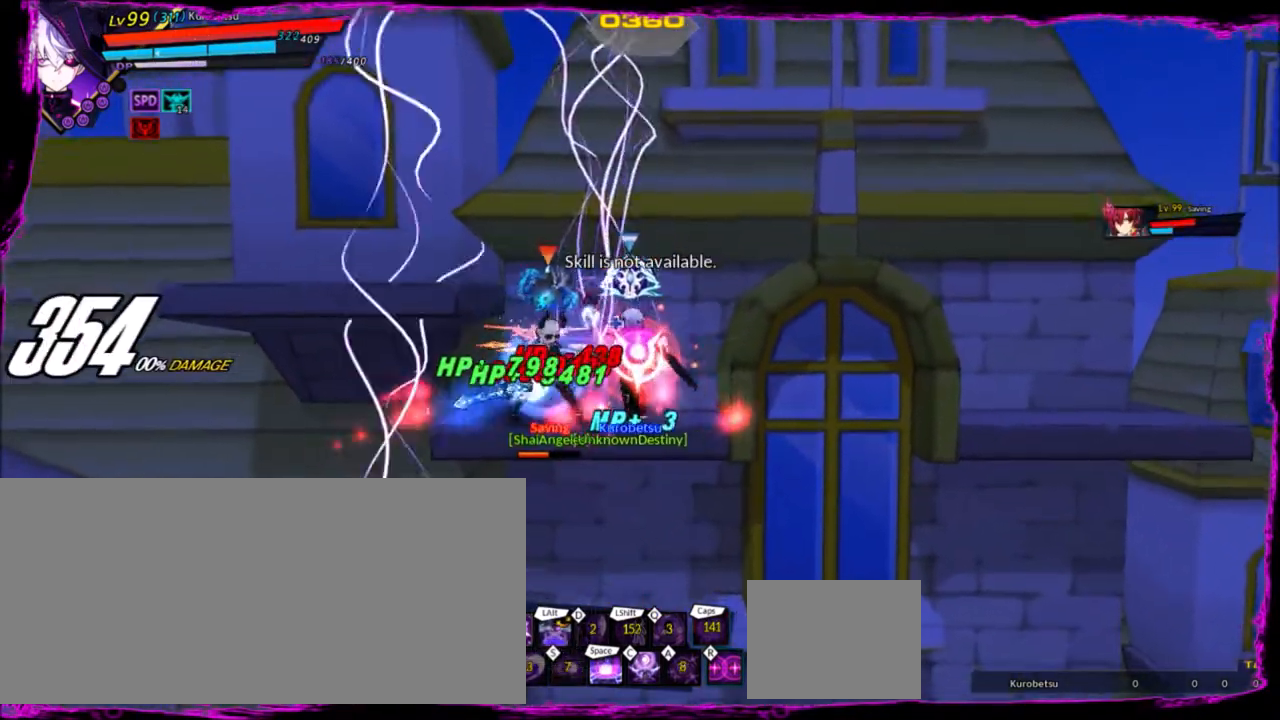
{"keys": ["left"], "events": [[67, "up", "down"], [67, "z", "down"], [100, "x", "down"], [133, "left", "up"], [133, "up", "up"], [133, "z", "up"], [200, "x", "up"], [267, "left", "down"], [334, "left", "up"], [400, "left", "down"]]}
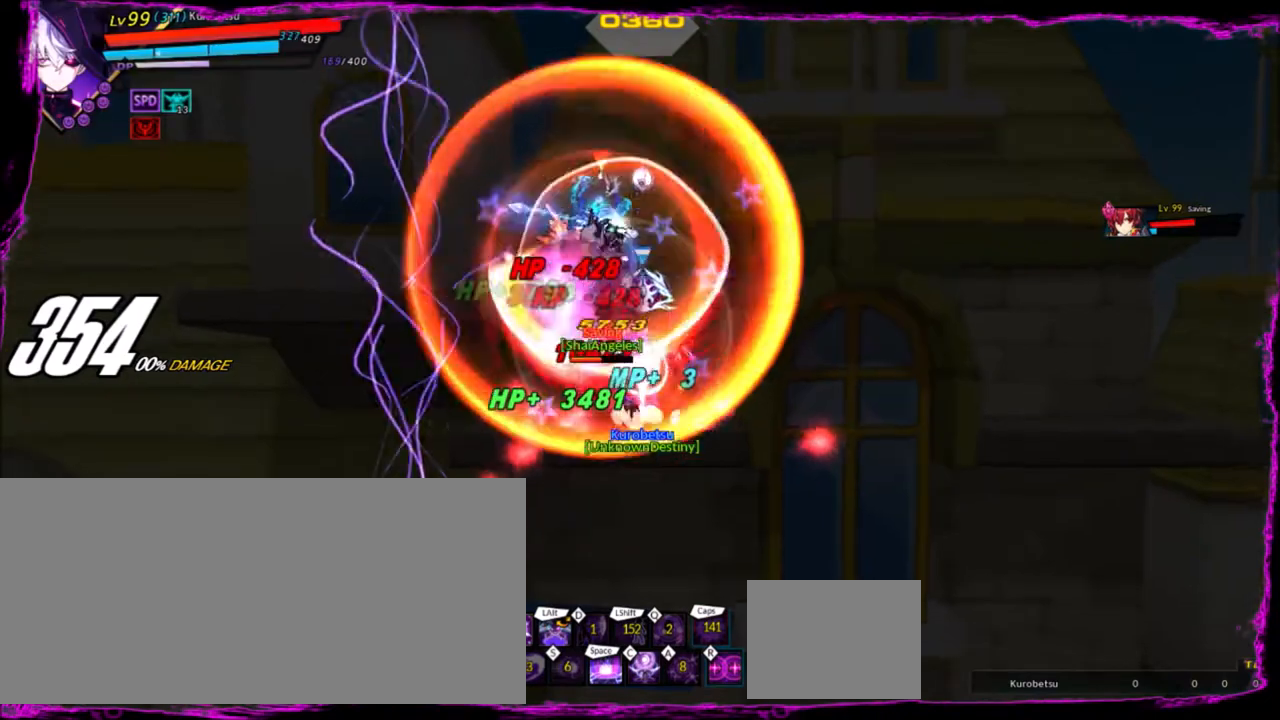
{"keys": ["left"], "events": [[201, "space", "down"], [301, "space", "up"], [434, "space", "down"], [501, "space", "up"]]}
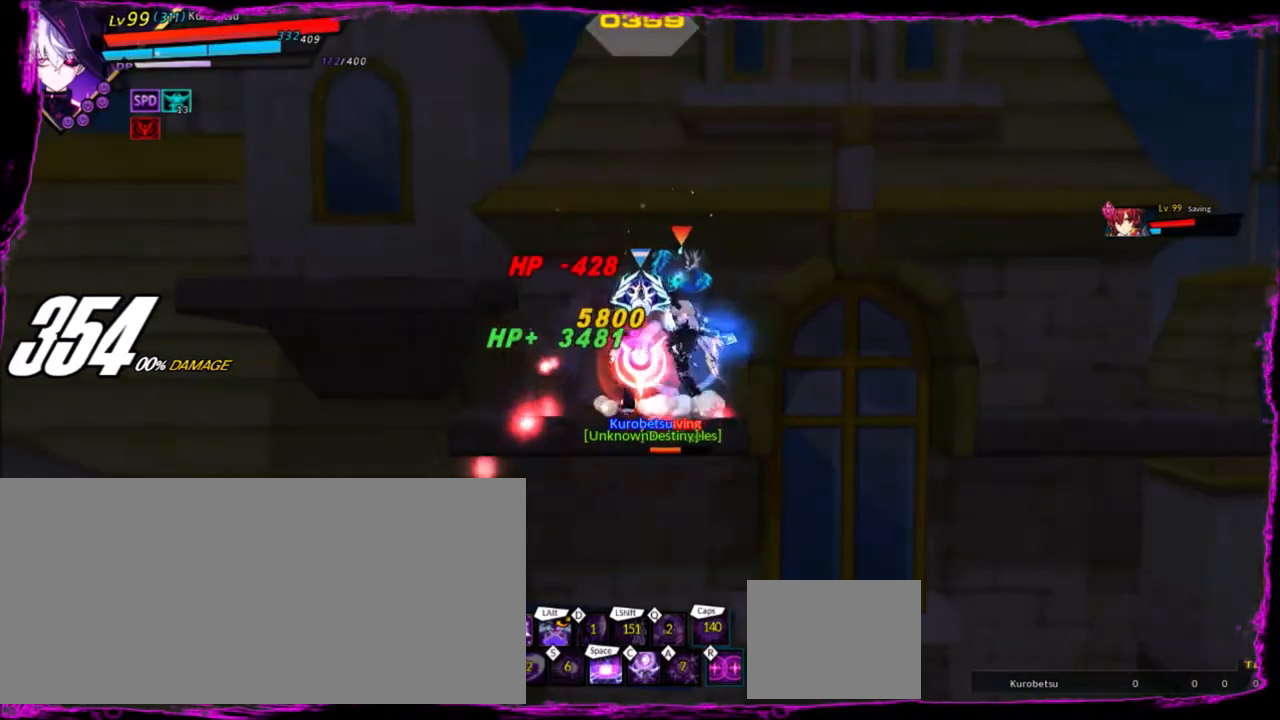
{"keys": ["right"], "events": [[67, "space", "down"], [133, "left", "up"], [133, "right", "down"], [167, "space", "up"], [200, "space", "down"], [367, "space", "up"], [400, "space", "down"], [500, "space", "up"]]}
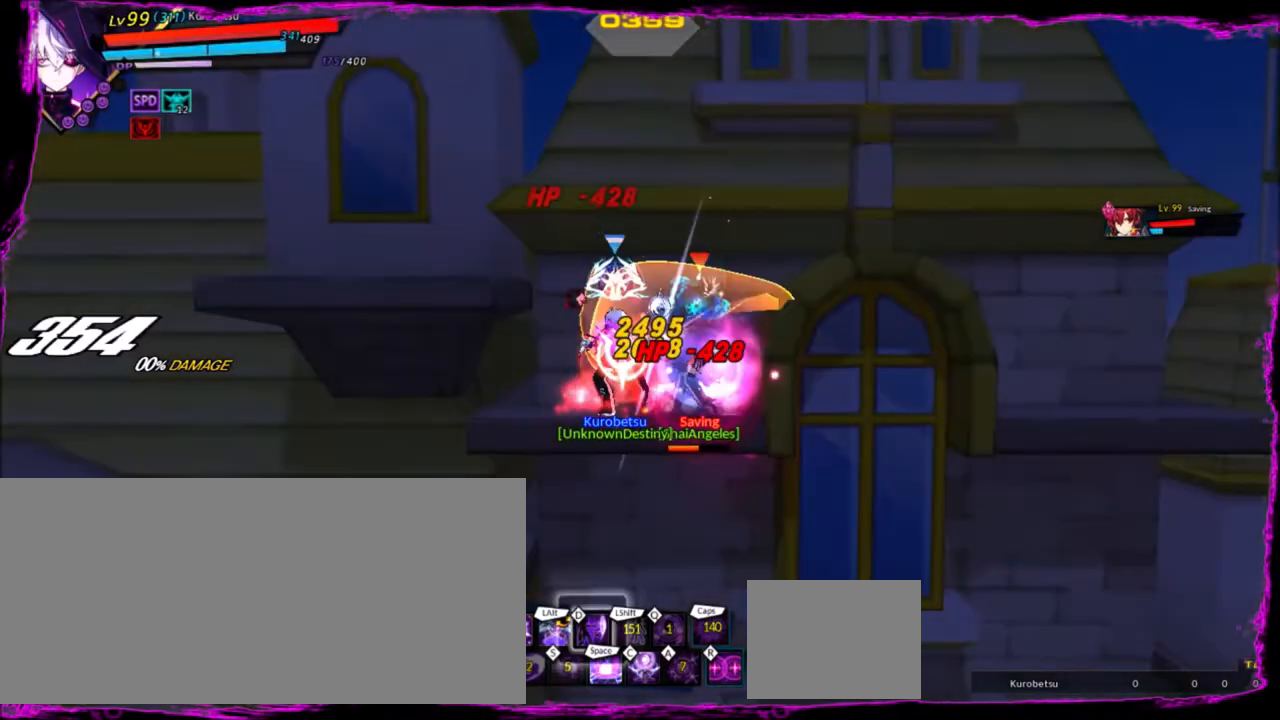
{"keys": ["right", "space"], "events": [[34, "space", "down"], [134, "space", "up"], [201, "space", "down"], [267, "space", "up"], [334, "space", "down"], [401, "space", "up"], [468, "space", "down"]]}
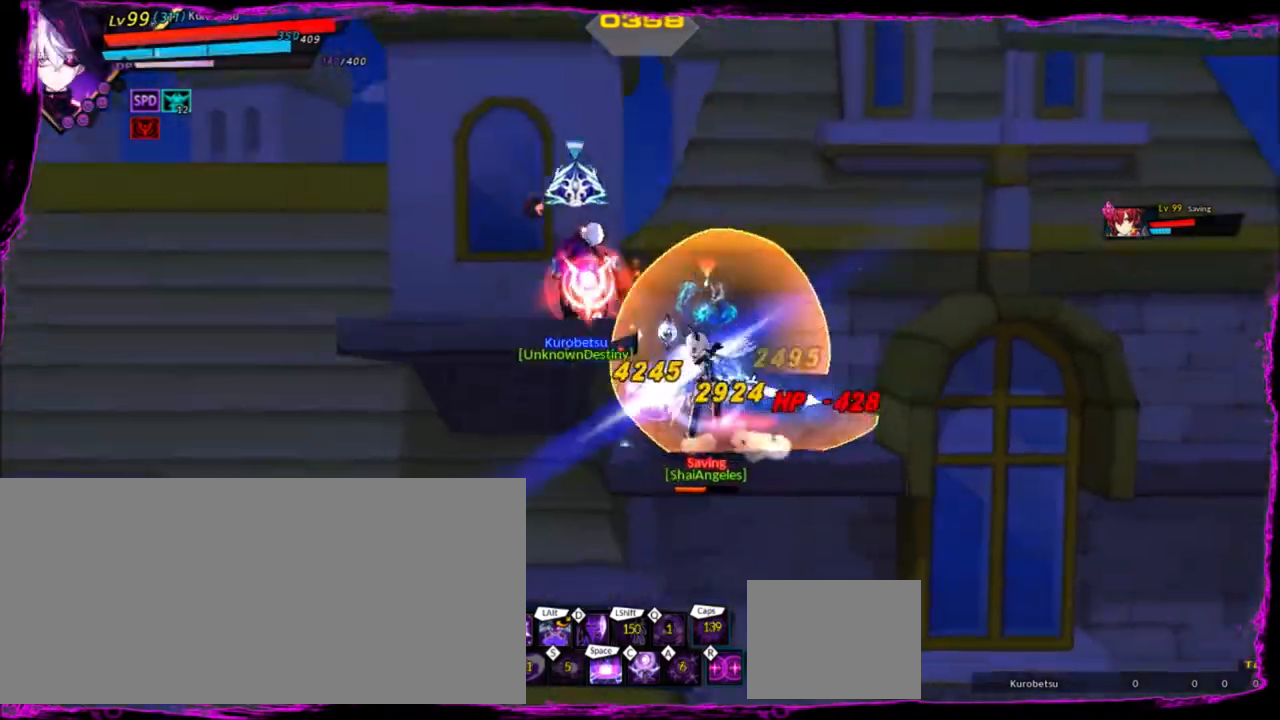
{"keys": ["right", "space"], "events": [[67, "space", "up"], [100, "space", "down"], [234, "space", "up"], [267, "space", "down"], [400, "space", "up"], [434, "space", "down"]]}
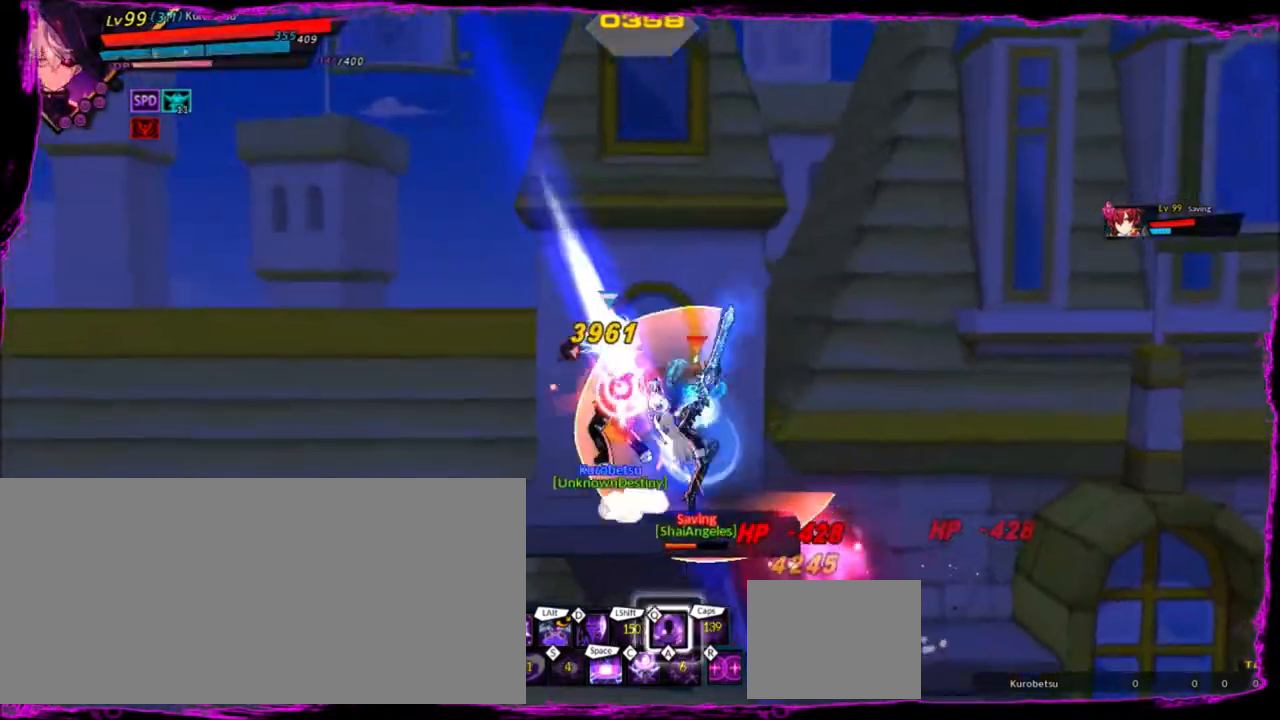
{"keys": ["right", "space"], "events": [[201, "space", "up"], [267, "space", "down"], [401, "space", "up"], [434, "space", "down"]]}
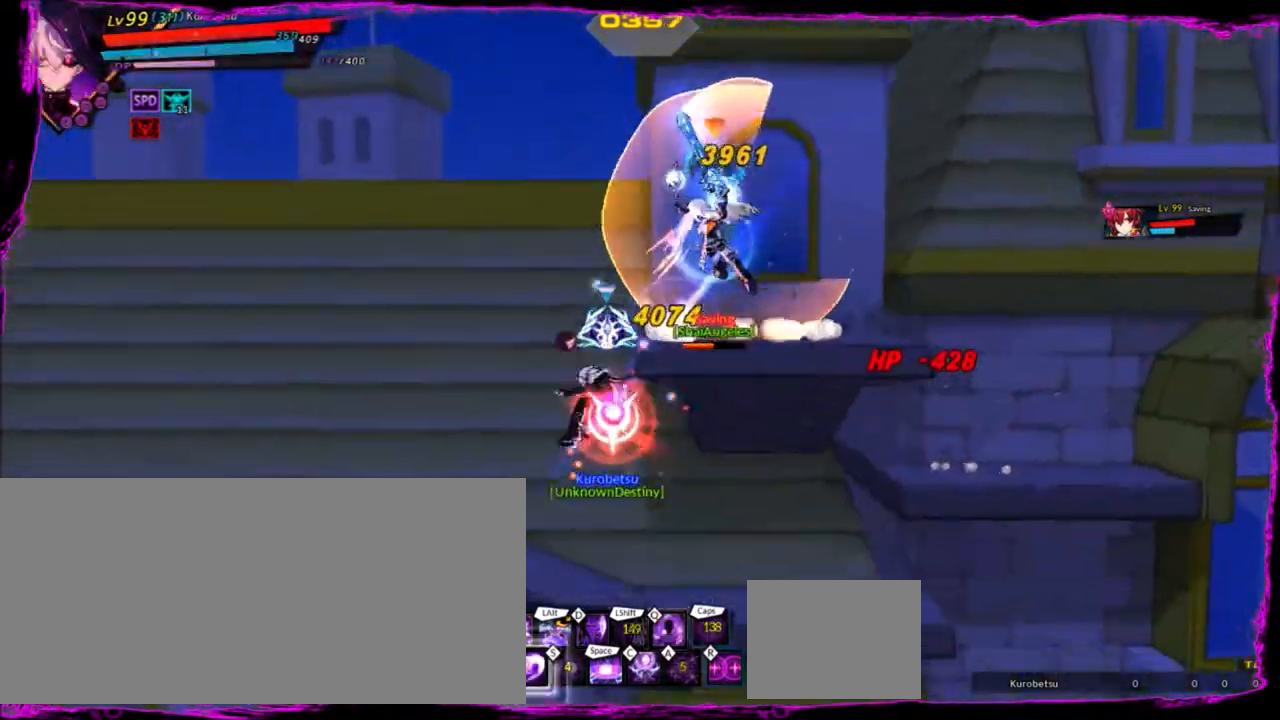
{"keys": ["right", "space"], "events": [[67, "space", "up"], [133, "space", "down"], [234, "space", "up"], [267, "space", "down"], [400, "space", "up"], [467, "space", "down"]]}
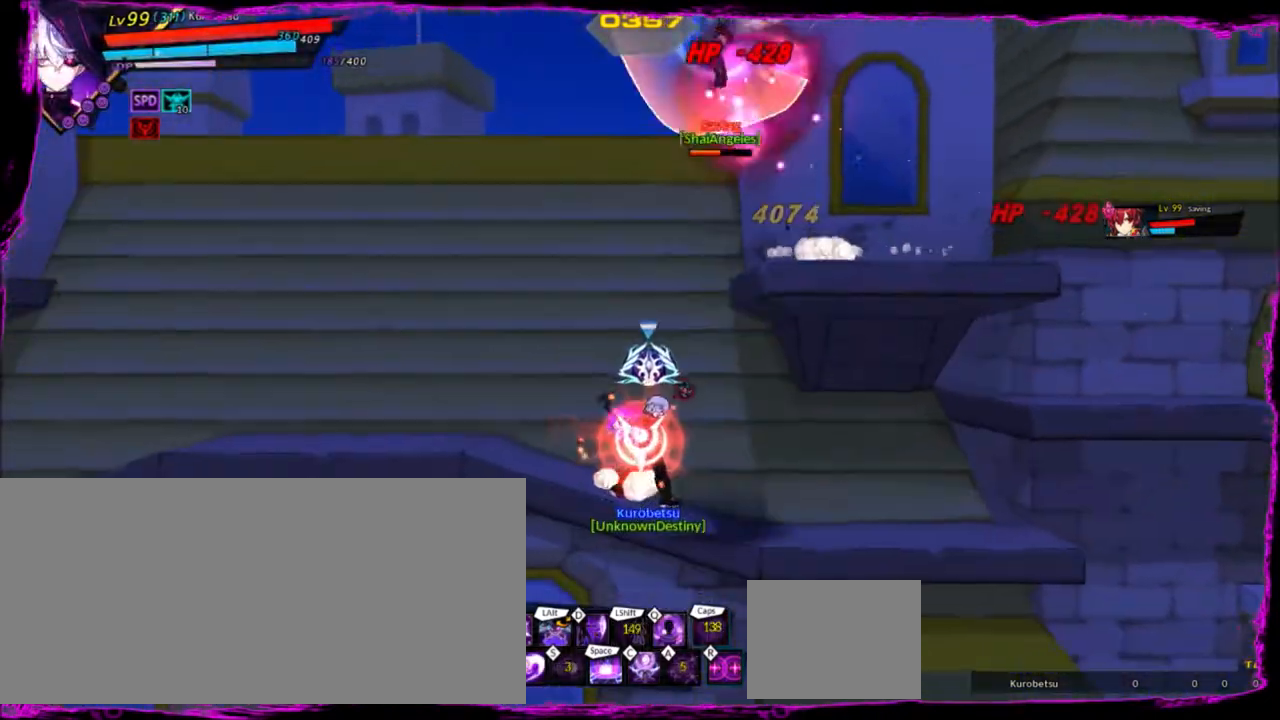
{"keys": ["space"], "events": [[34, "space", "up"], [134, "right", "up"], [134, "space", "down"]]}
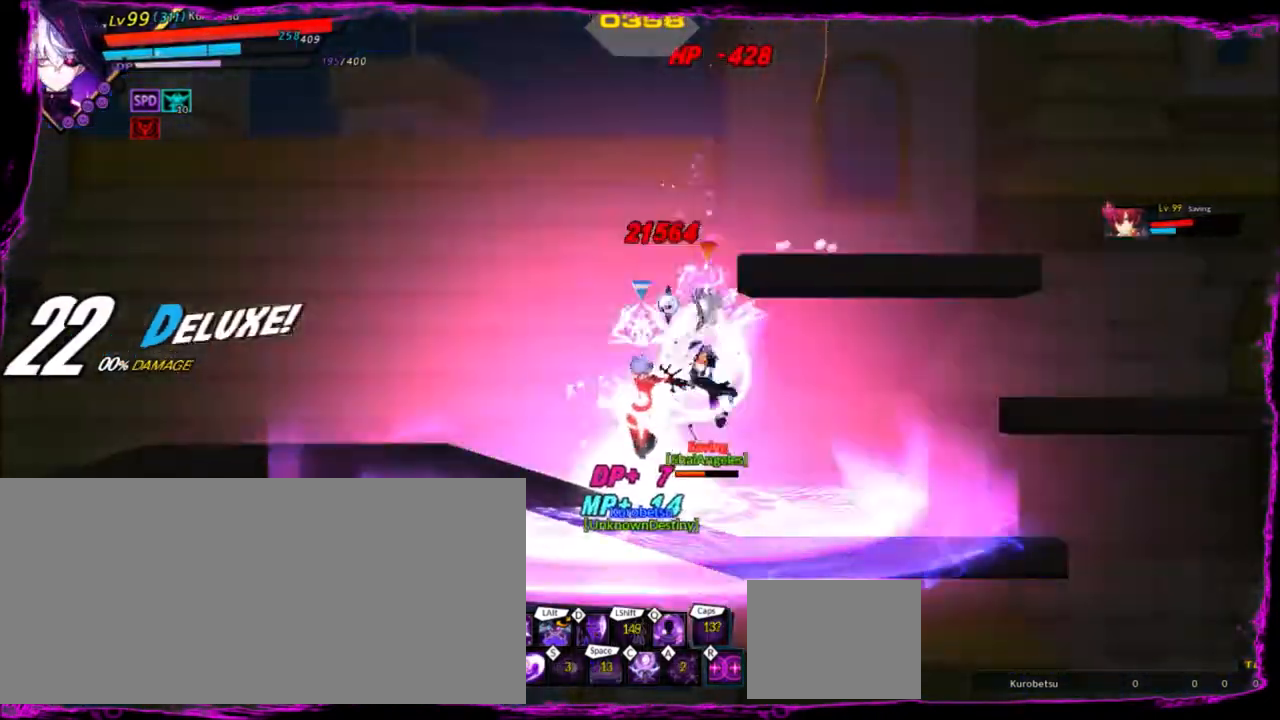
{"keys": [], "events": [[167, "space", "up"]]}
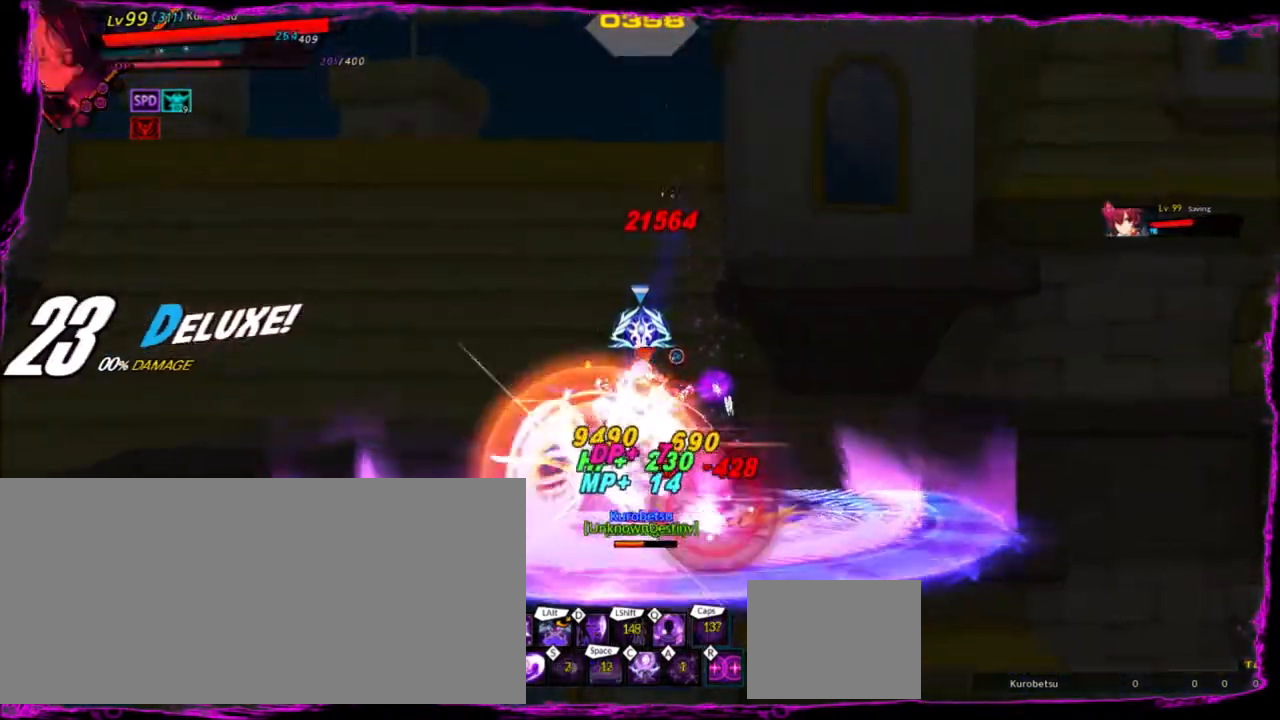
{"keys": ["space"], "events": [[334, "space", "down"]]}
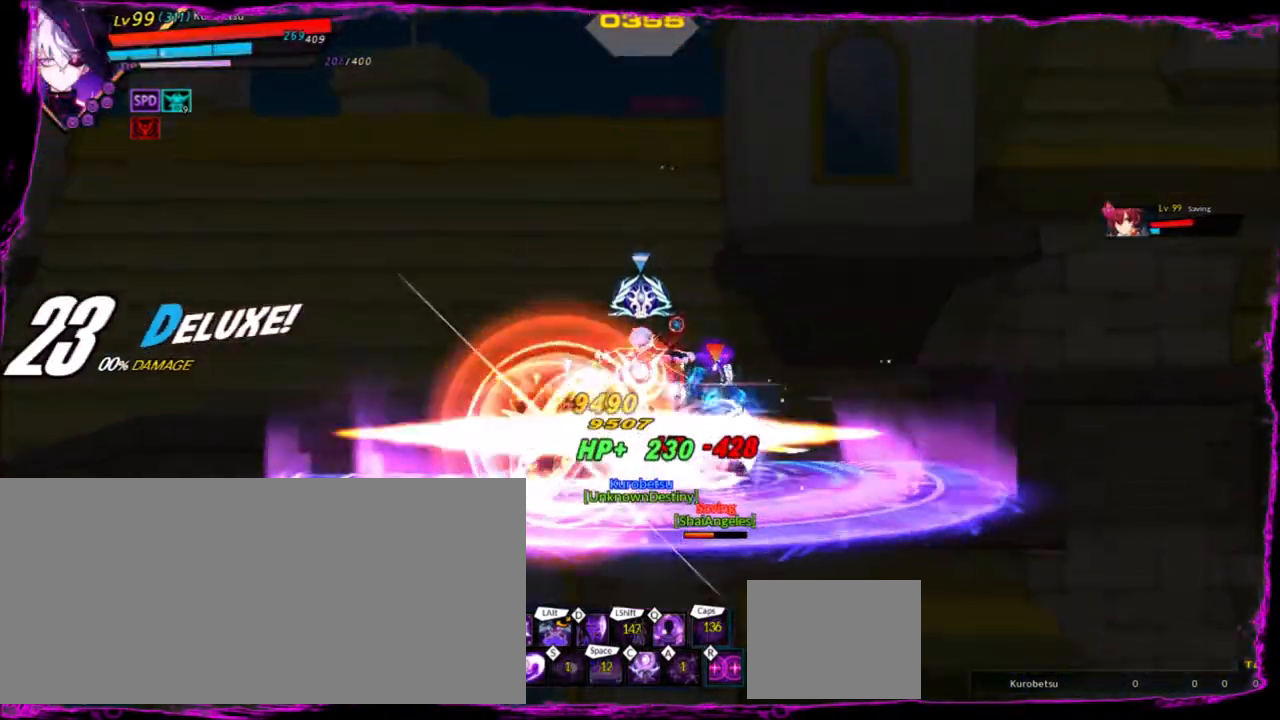
{"keys": ["space"], "events": []}
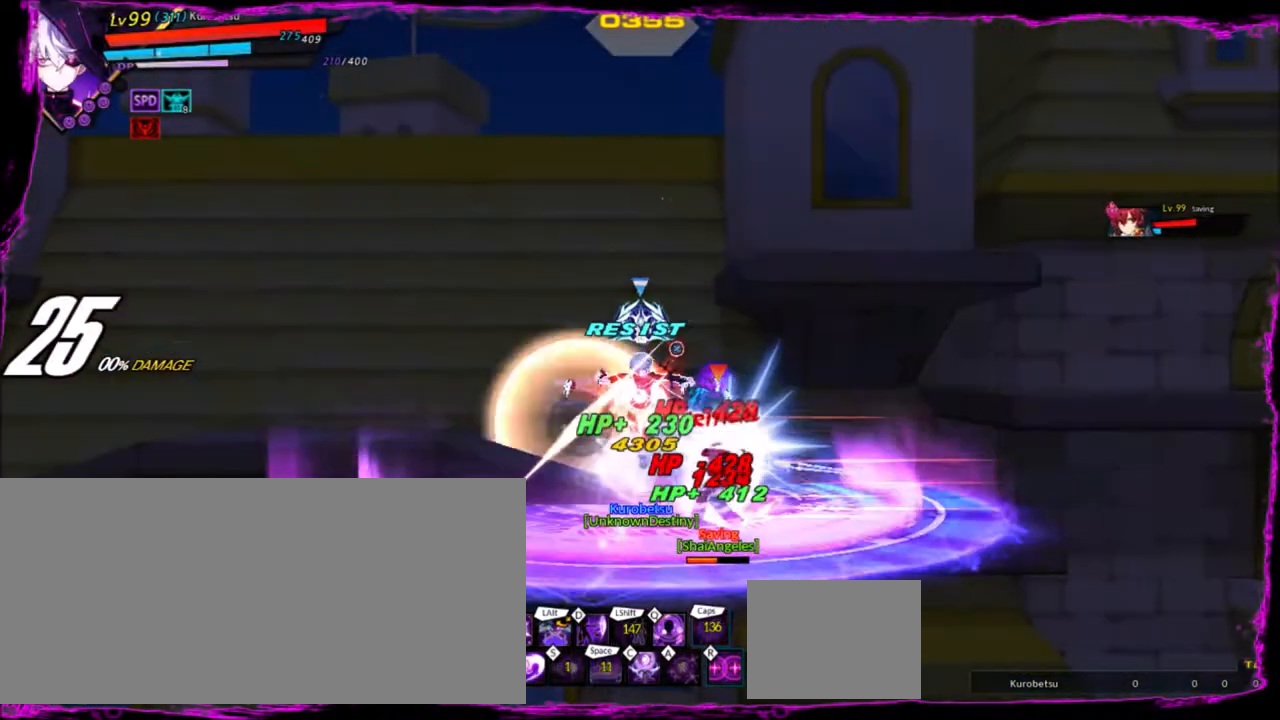
{"keys": ["space"], "events": []}